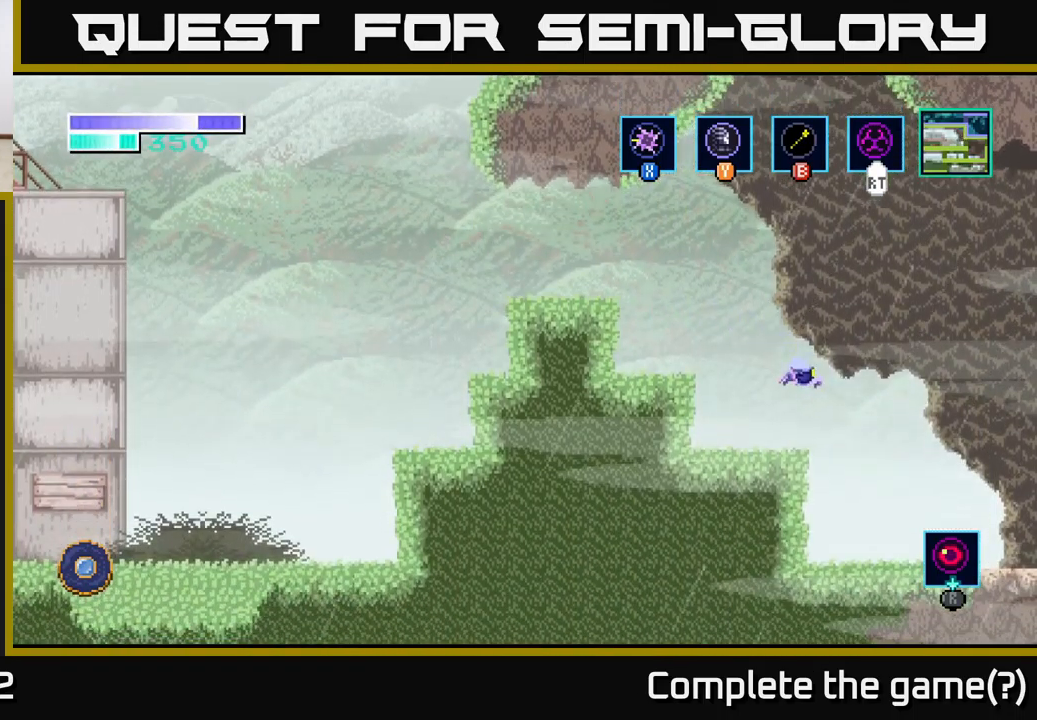
Gameplay with a controller (Xbox layout); each line is a JSON object with the inputs held at the frame after it. "events" lists button and stick changes between this image and that frame as [ms after this image, input, new state], when the widget could be followed in between.
{"buttons": [], "left_stick": "right", "right_stick": "center", "events": [[100, "A", "up"], [300, "A", "down"], [417, "A", "up"]]}
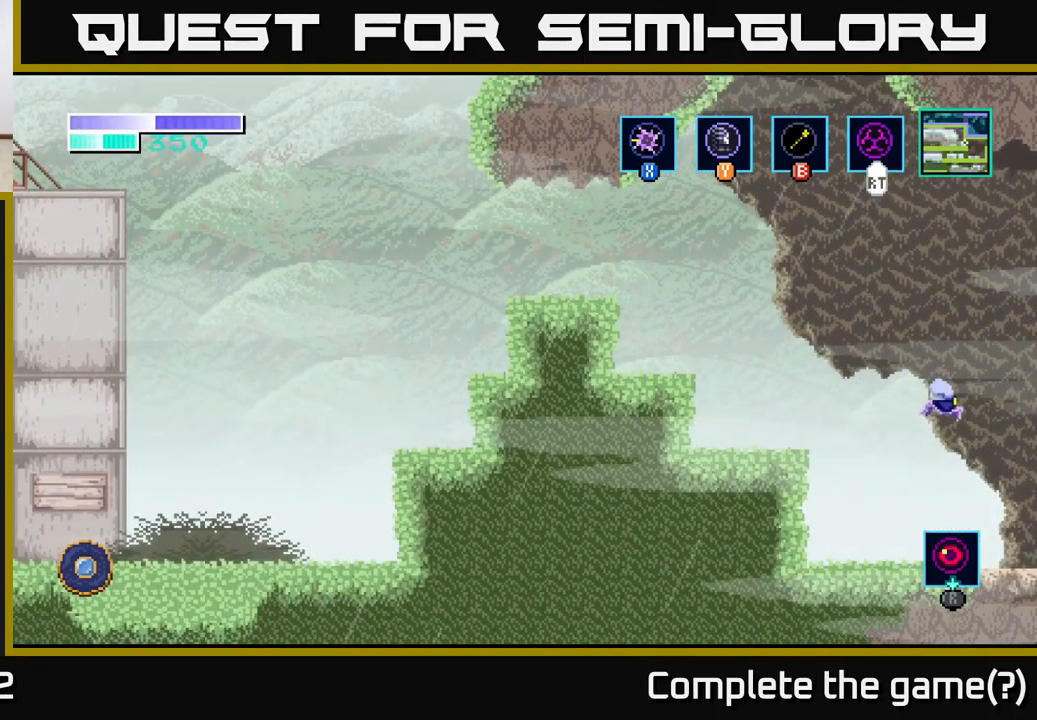
{"buttons": [], "left_stick": "right", "right_stick": "center", "events": [[100, "A", "down"], [200, "A", "up"]]}
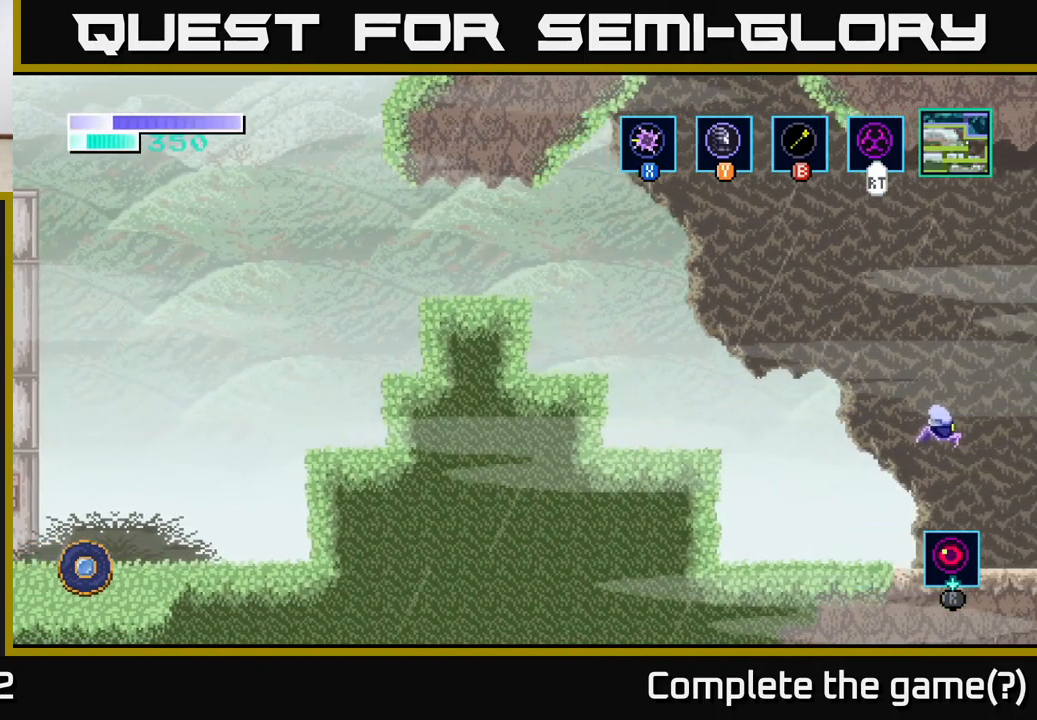
{"buttons": [], "left_stick": "right", "right_stick": "center", "events": []}
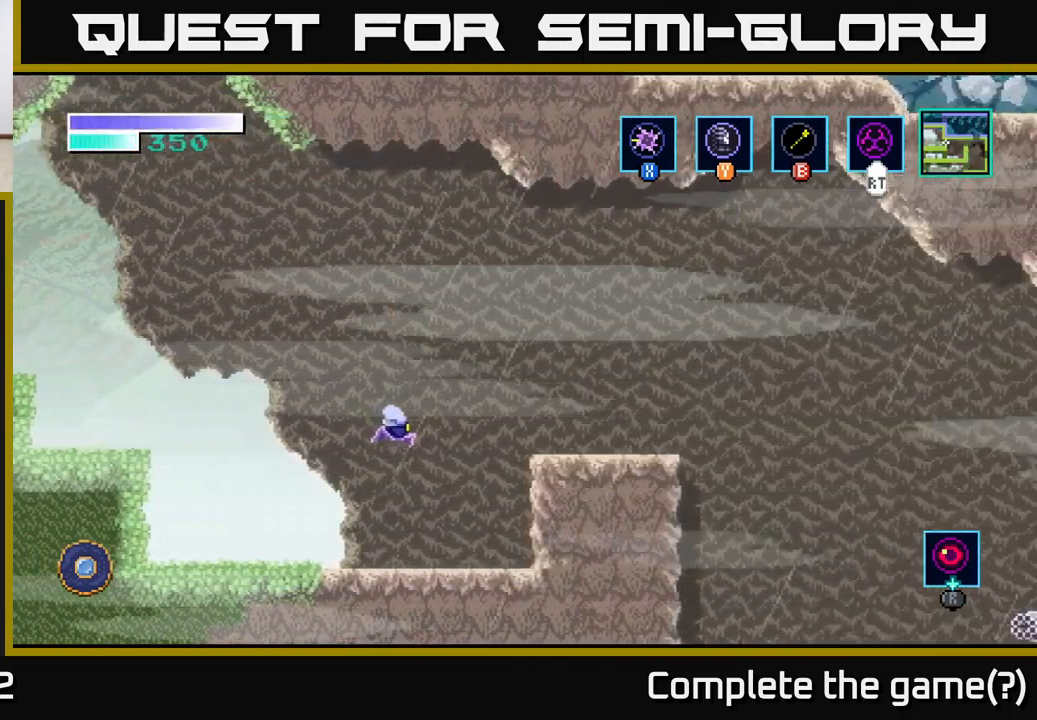
{"buttons": ["A"], "left_stick": "right", "right_stick": "center", "events": [[233, "A", "down"]]}
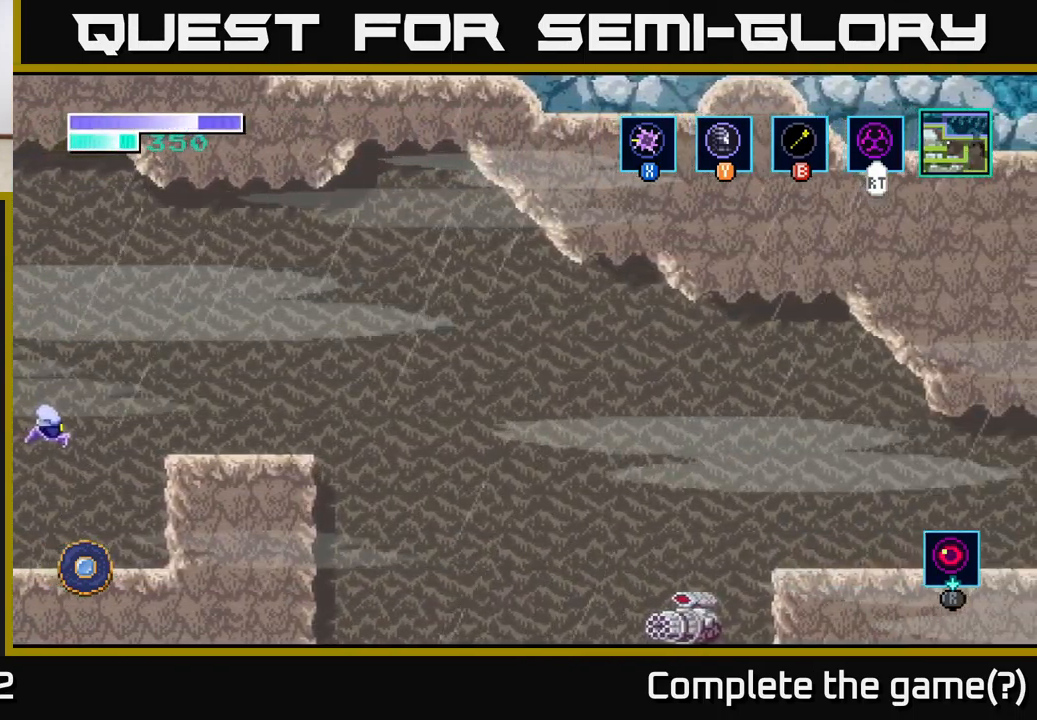
{"buttons": [], "left_stick": "right", "right_stick": "center", "events": [[450, "A", "up"]]}
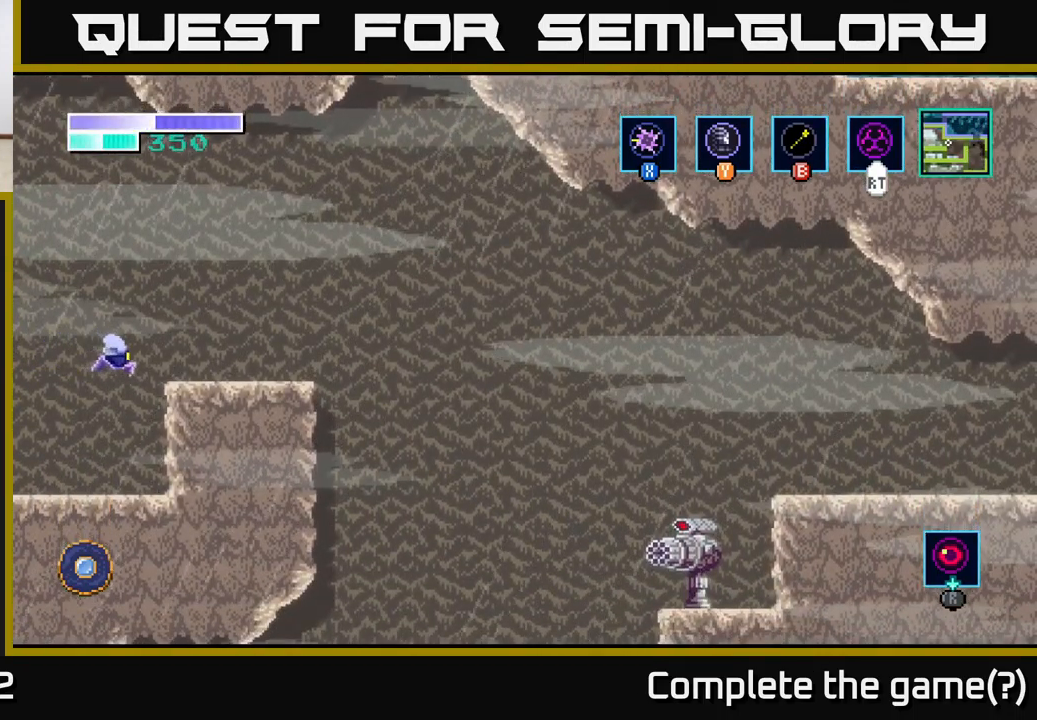
{"buttons": [], "left_stick": "right", "right_stick": "center", "events": [[17, "A", "down"], [267, "A", "up"]]}
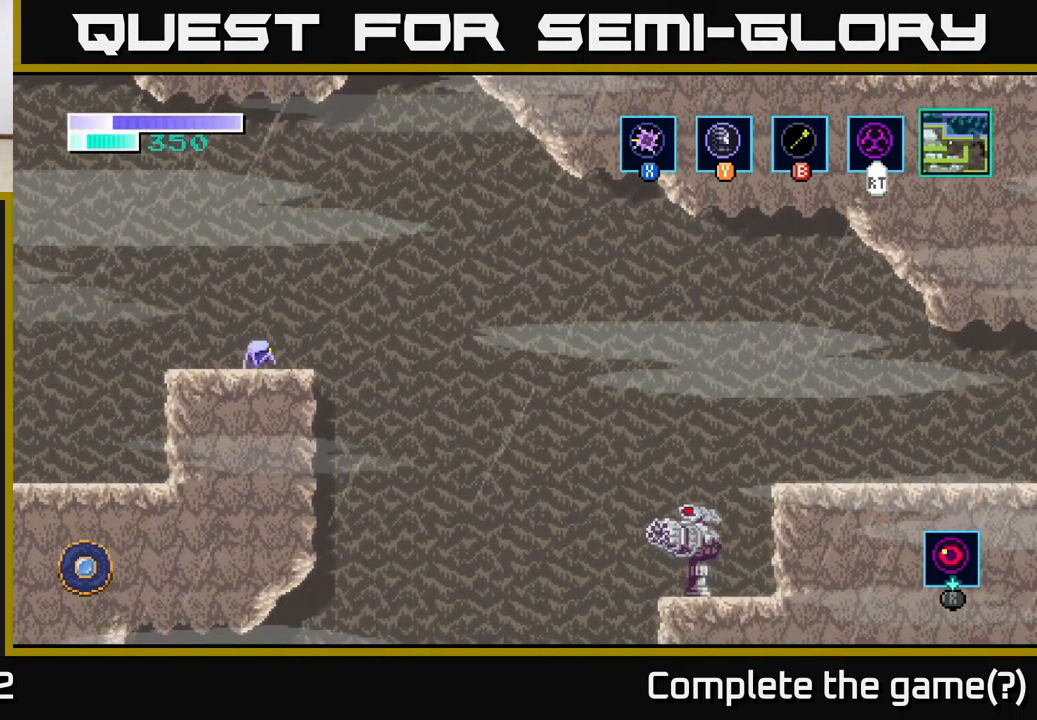
{"buttons": ["A"], "left_stick": "right", "right_stick": "center", "events": [[133, "A", "down"]]}
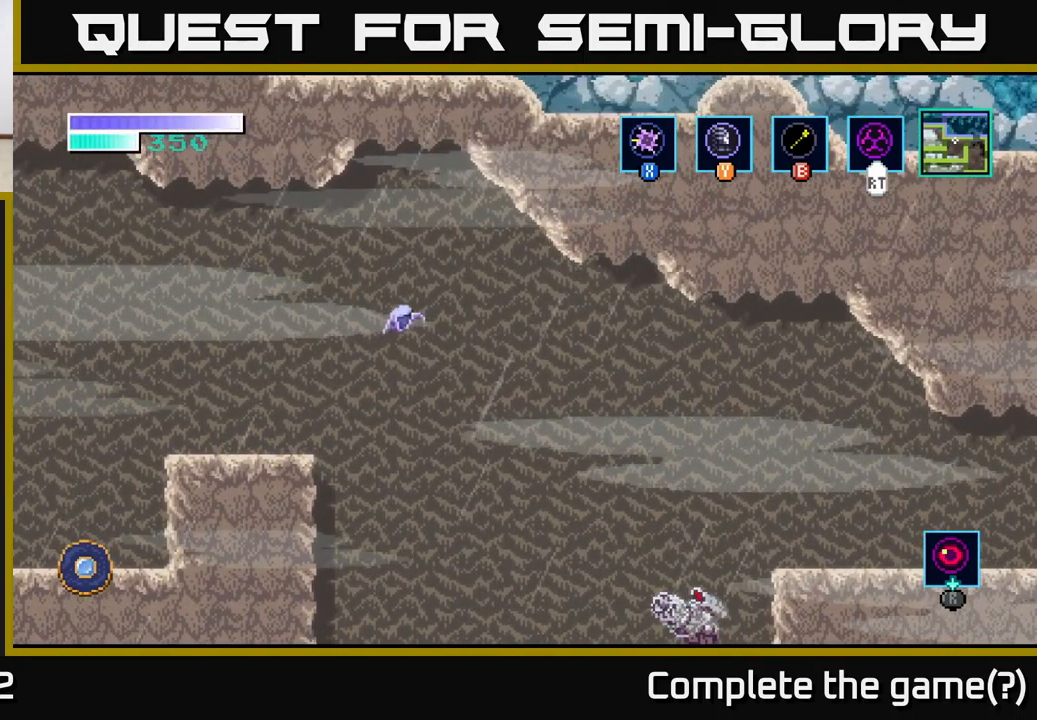
{"buttons": [], "left_stick": "right", "right_stick": "center", "events": [[367, "A", "up"]]}
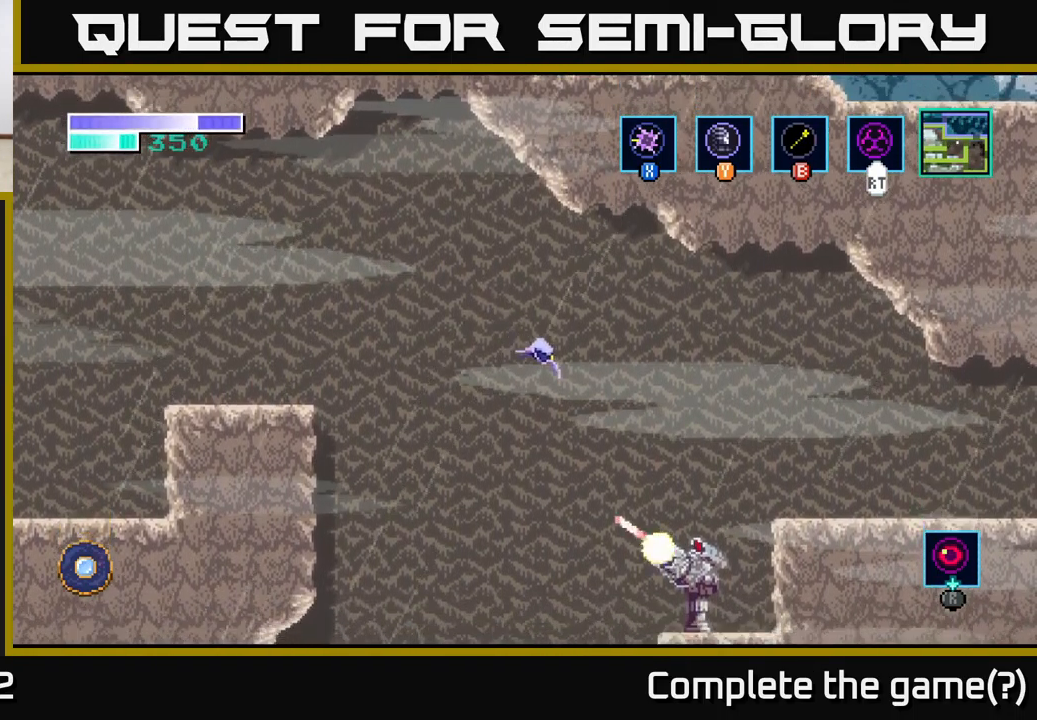
{"buttons": [], "left_stick": "right", "right_stick": "center", "events": [[33, "A", "down"], [366, "A", "up"]]}
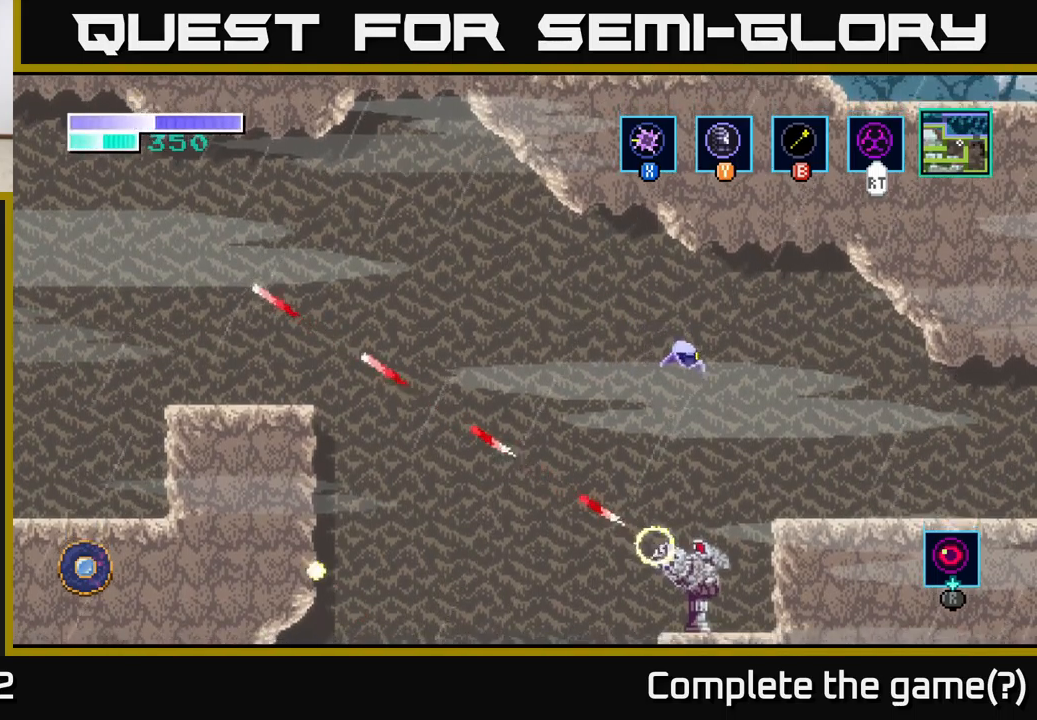
{"buttons": [], "left_stick": "right", "right_stick": "center", "events": []}
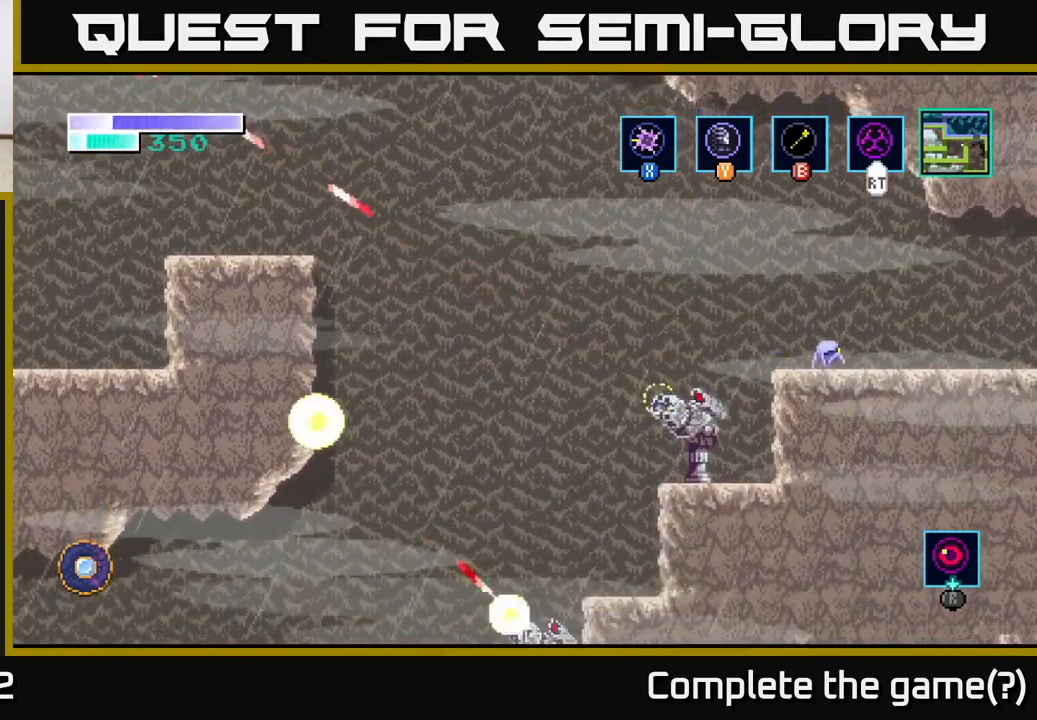
{"buttons": [], "left_stick": "right", "right_stick": "center", "events": []}
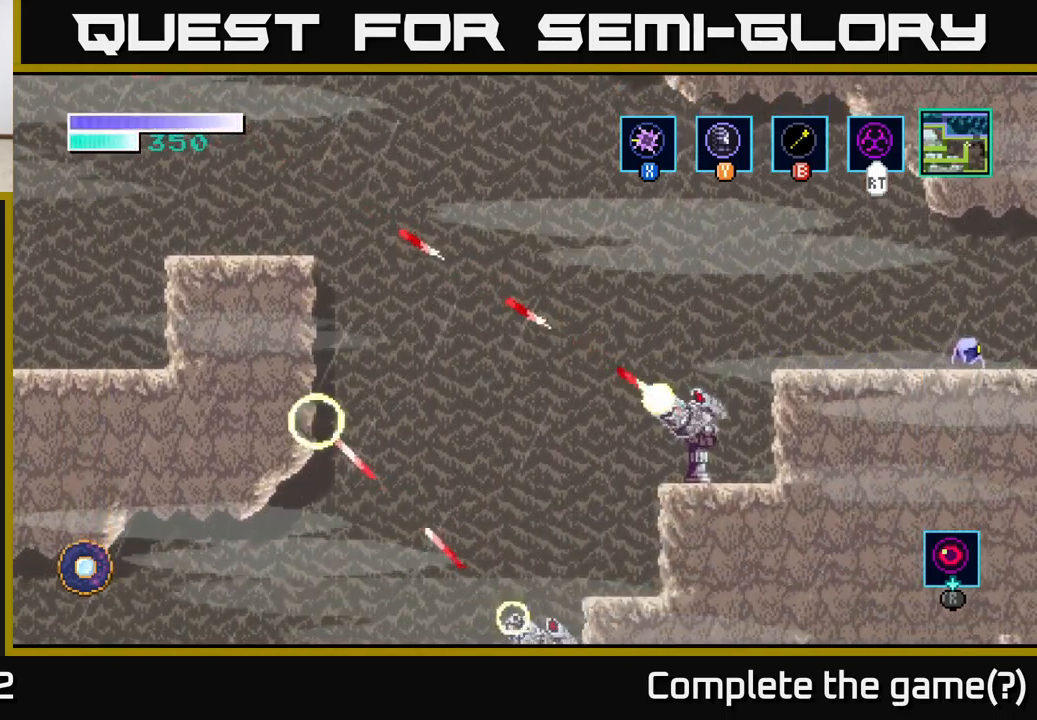
{"buttons": [], "left_stick": "right", "right_stick": "center", "events": []}
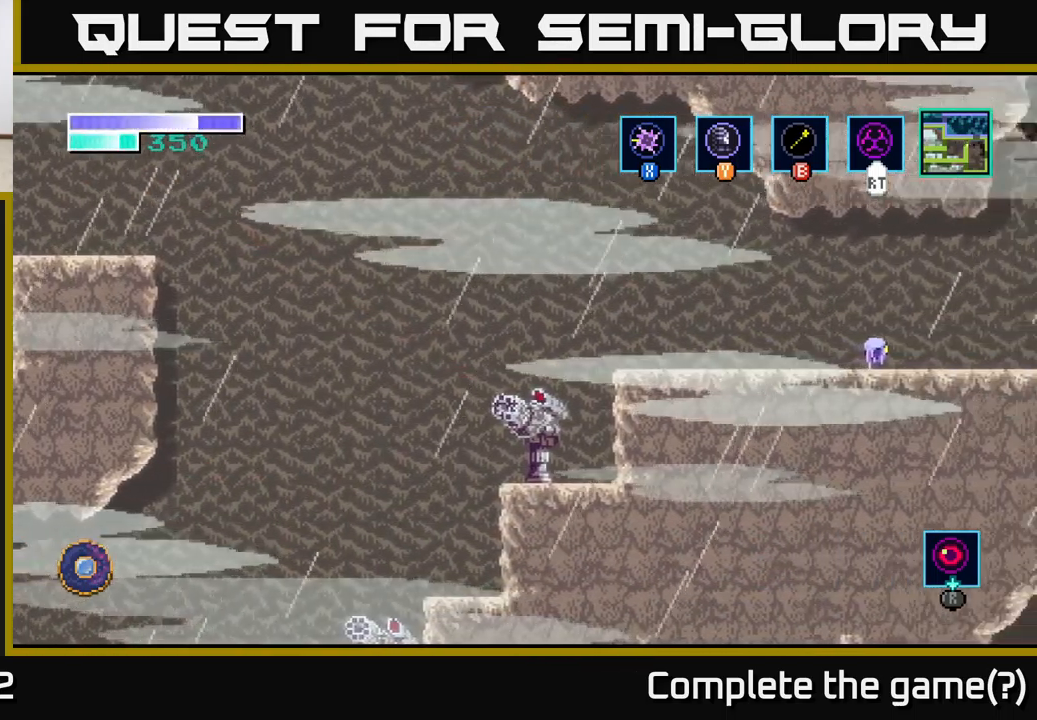
{"buttons": [], "left_stick": "right", "right_stick": "center", "events": [[234, "left_stick", "center"], [417, "left_stick", "right"]]}
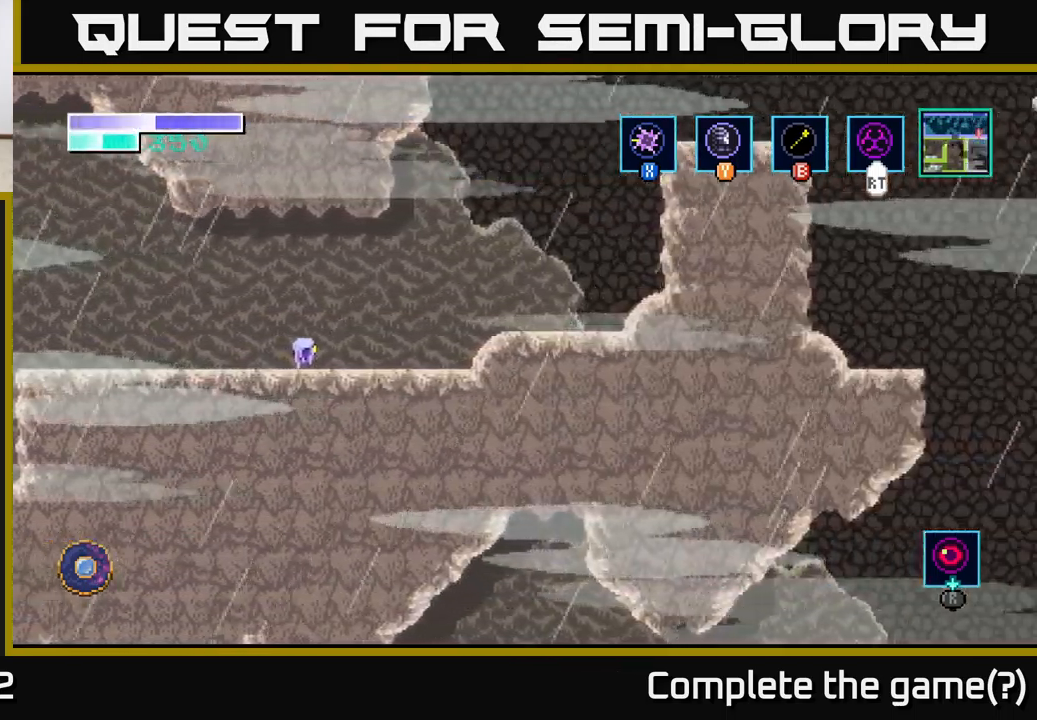
{"buttons": [], "left_stick": "right", "right_stick": "center", "events": []}
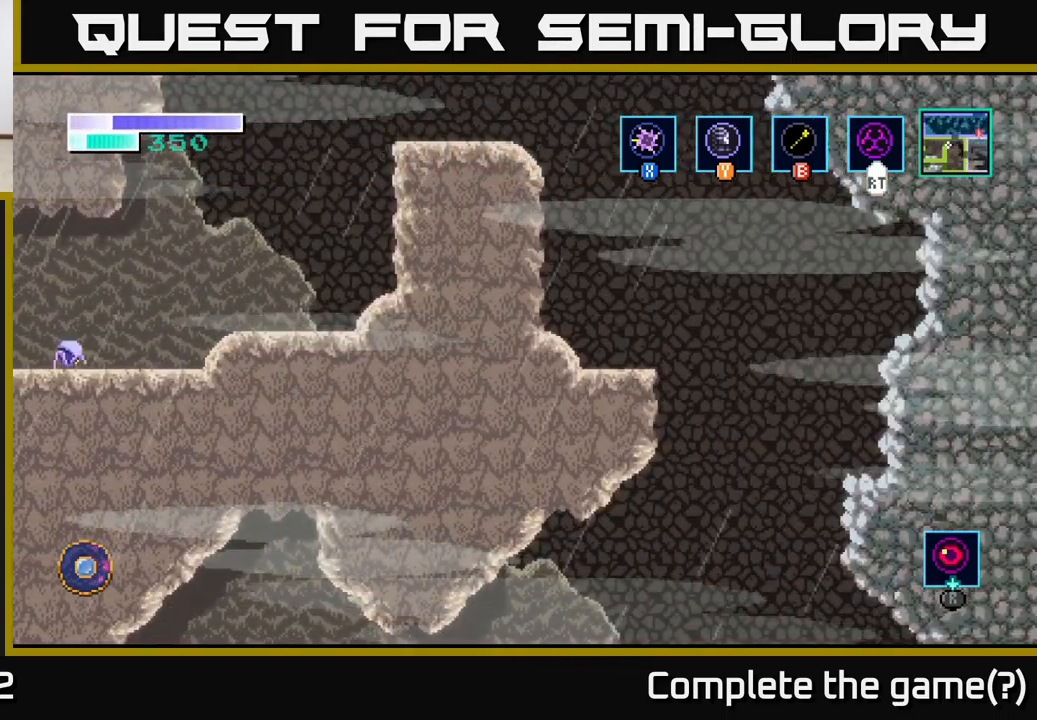
{"buttons": ["SELECT"], "left_stick": "center", "right_stick": "center", "events": [[17, "left_stick", "center"], [367, "SELECT", "down"]]}
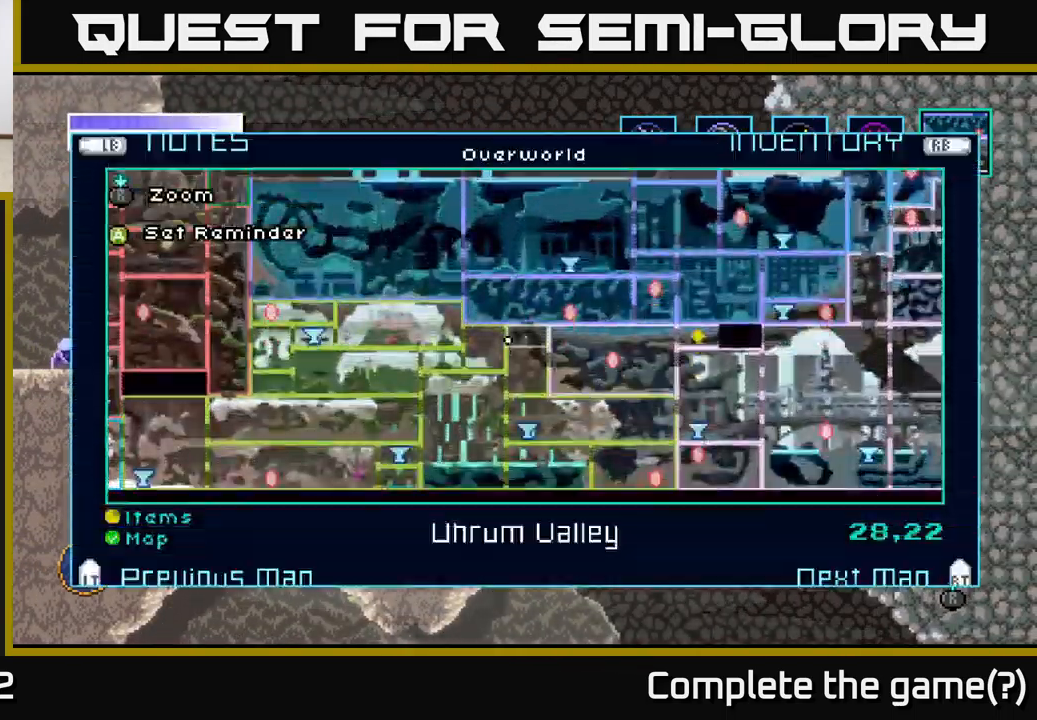
{"buttons": [], "left_stick": "center", "right_stick": "center", "events": [[17, "SELECT", "up"]]}
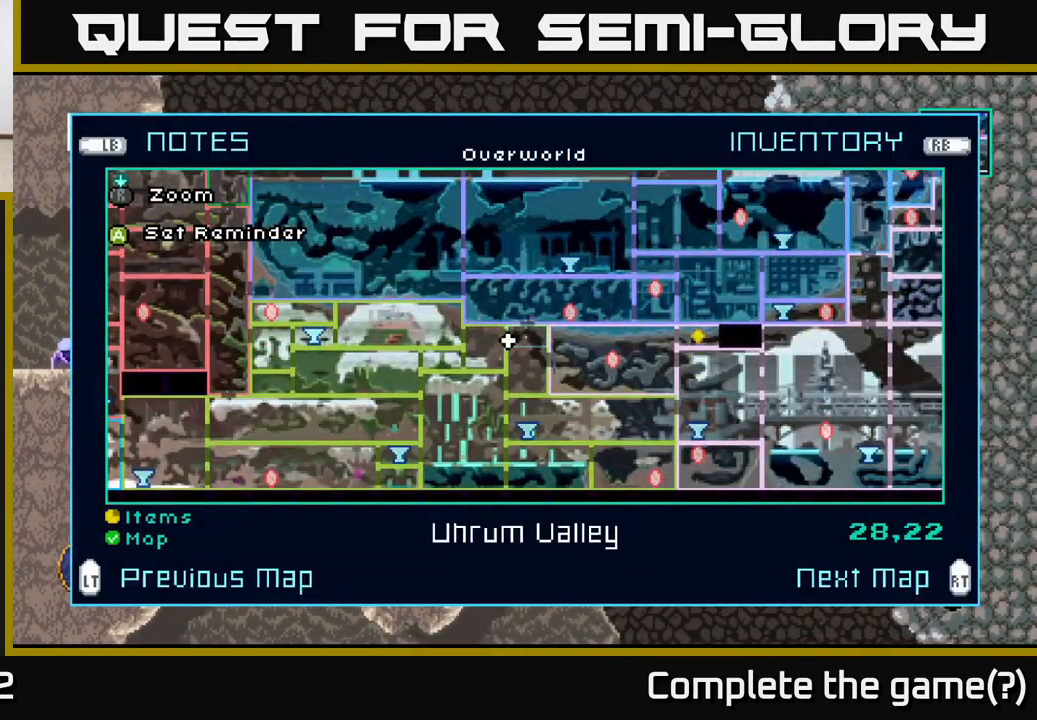
{"buttons": [], "left_stick": "center", "right_stick": "center", "events": []}
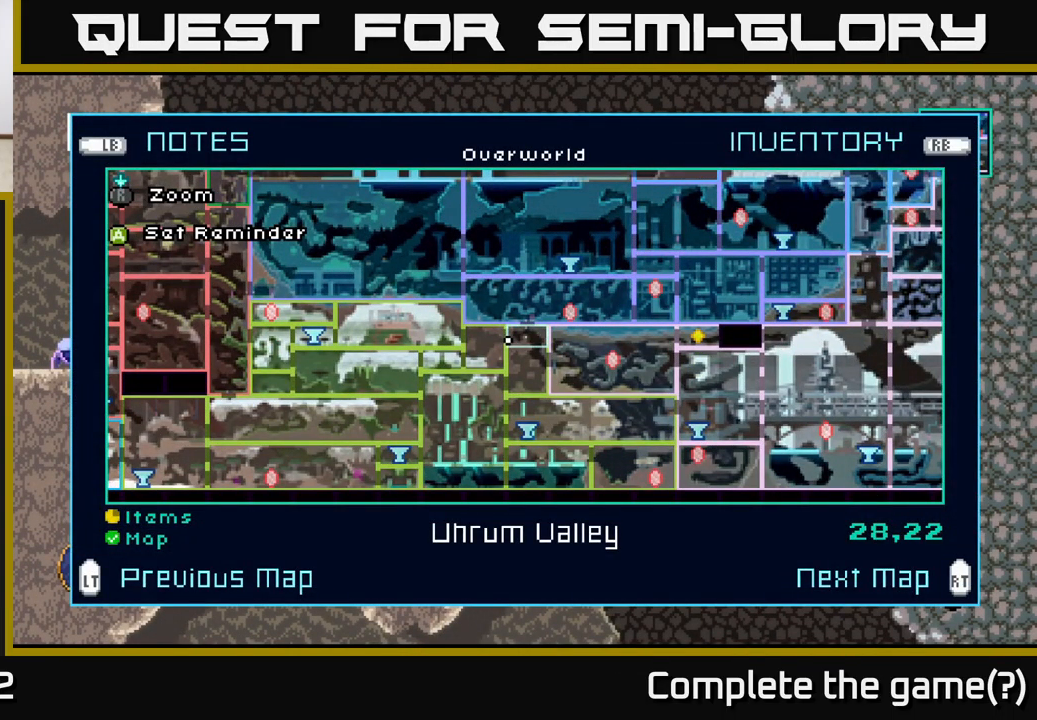
{"buttons": [], "left_stick": "center", "right_stick": "center", "events": []}
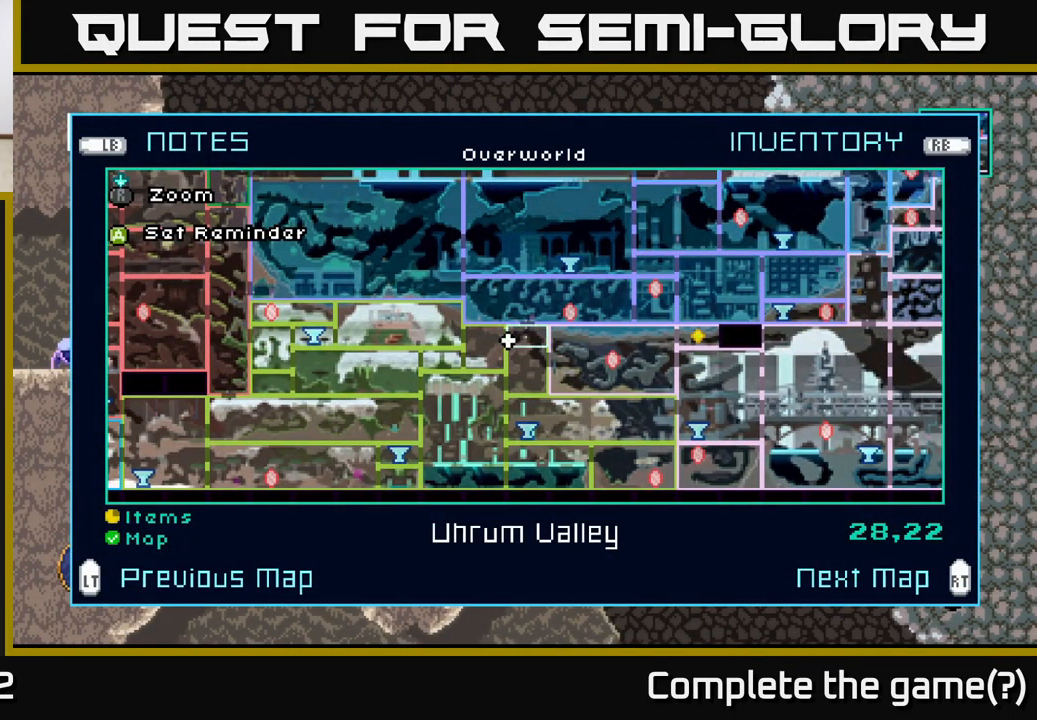
{"buttons": [], "left_stick": "center", "right_stick": "center", "events": []}
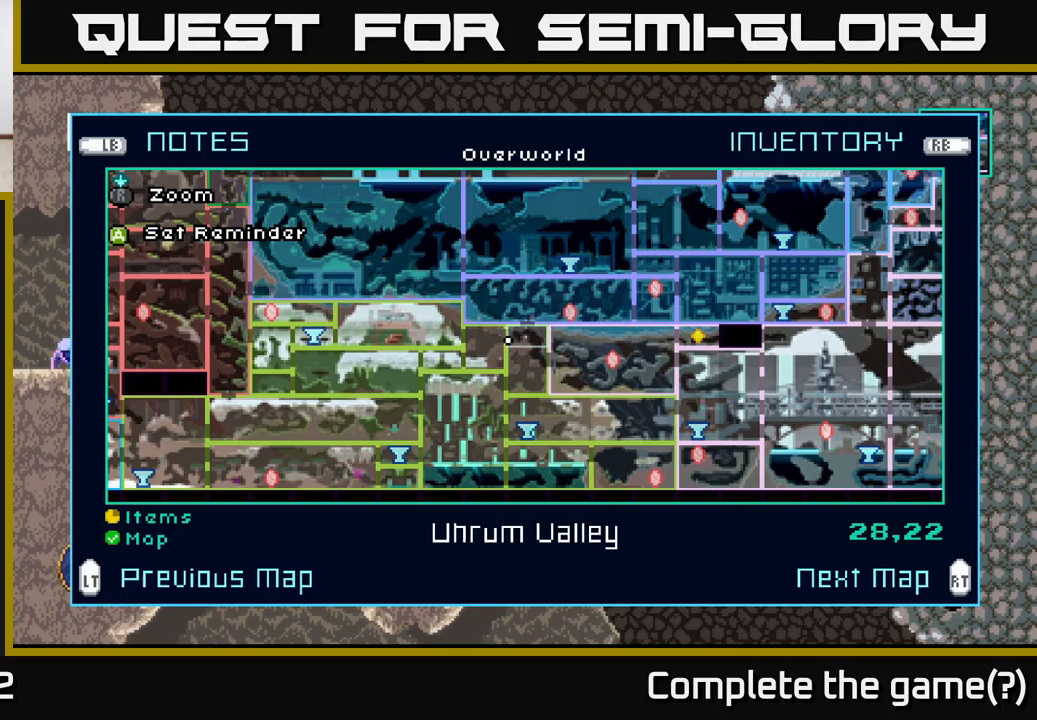
{"buttons": [], "left_stick": "center", "right_stick": "center", "events": []}
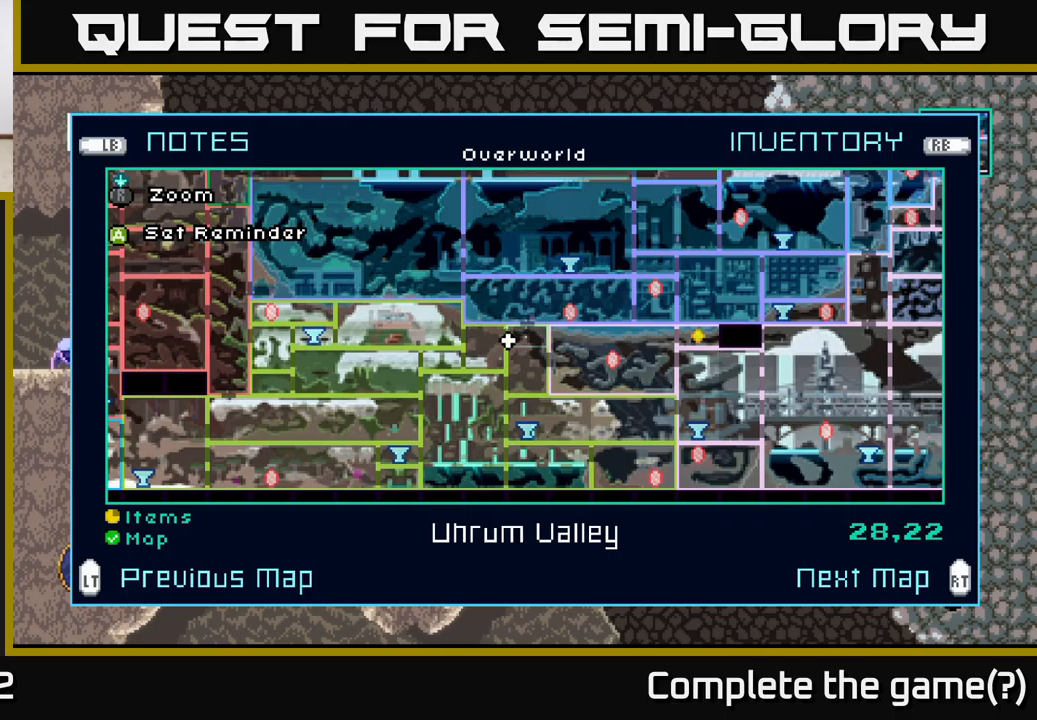
{"buttons": [], "left_stick": "center", "right_stick": "center", "events": []}
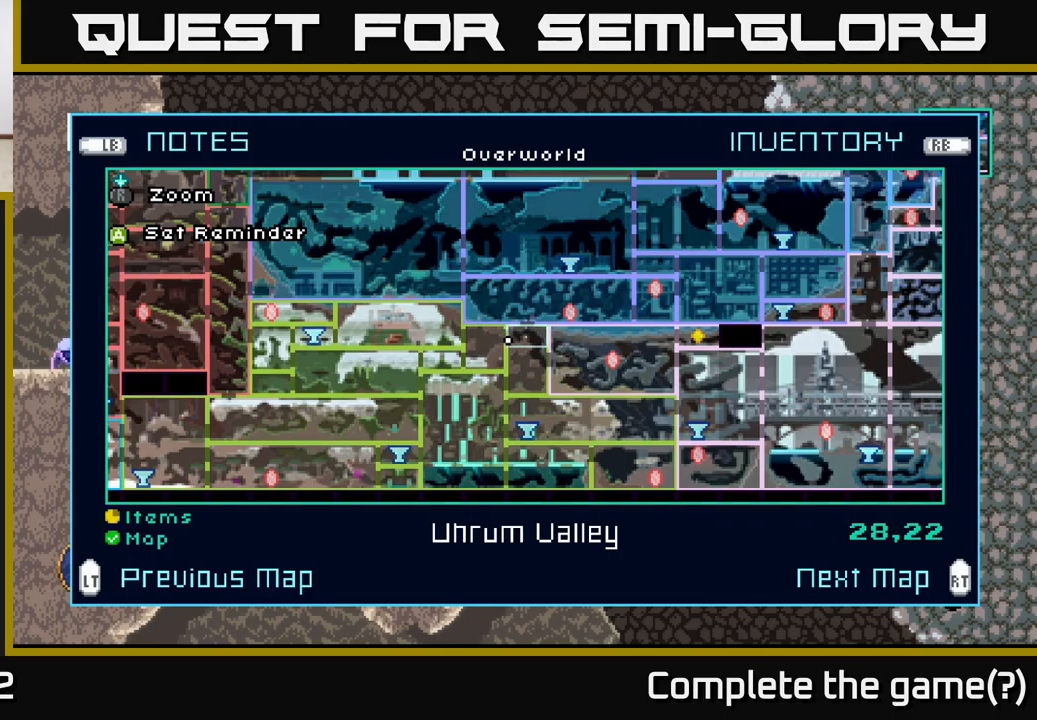
{"buttons": [], "left_stick": "center", "right_stick": "center", "events": []}
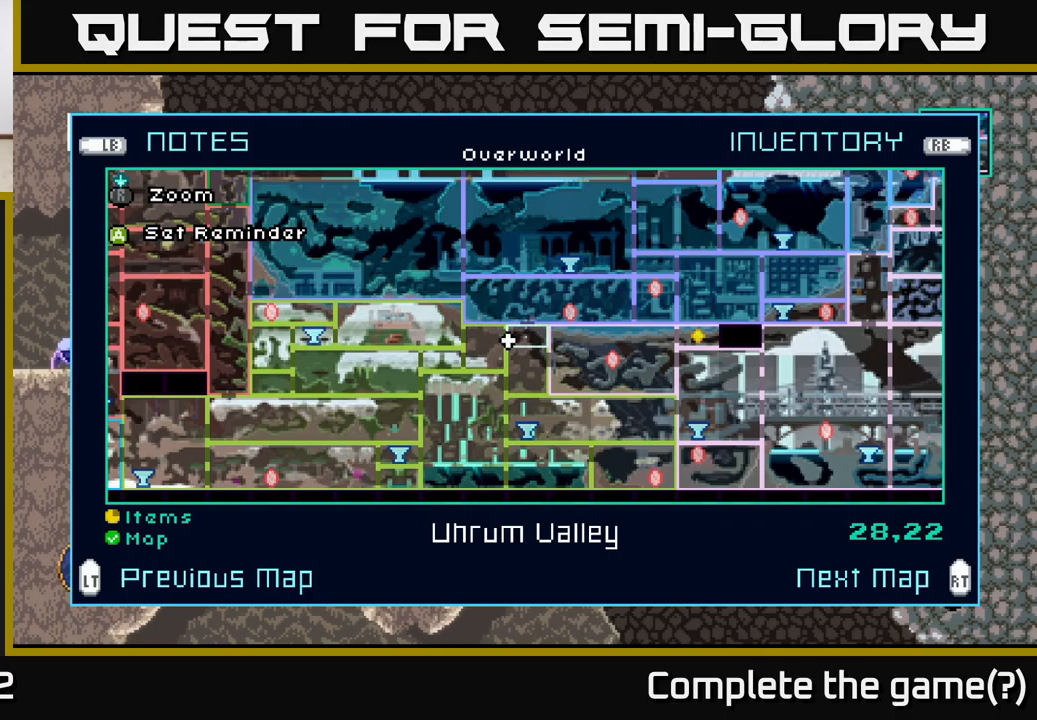
{"buttons": [], "left_stick": "center", "right_stick": "center", "events": []}
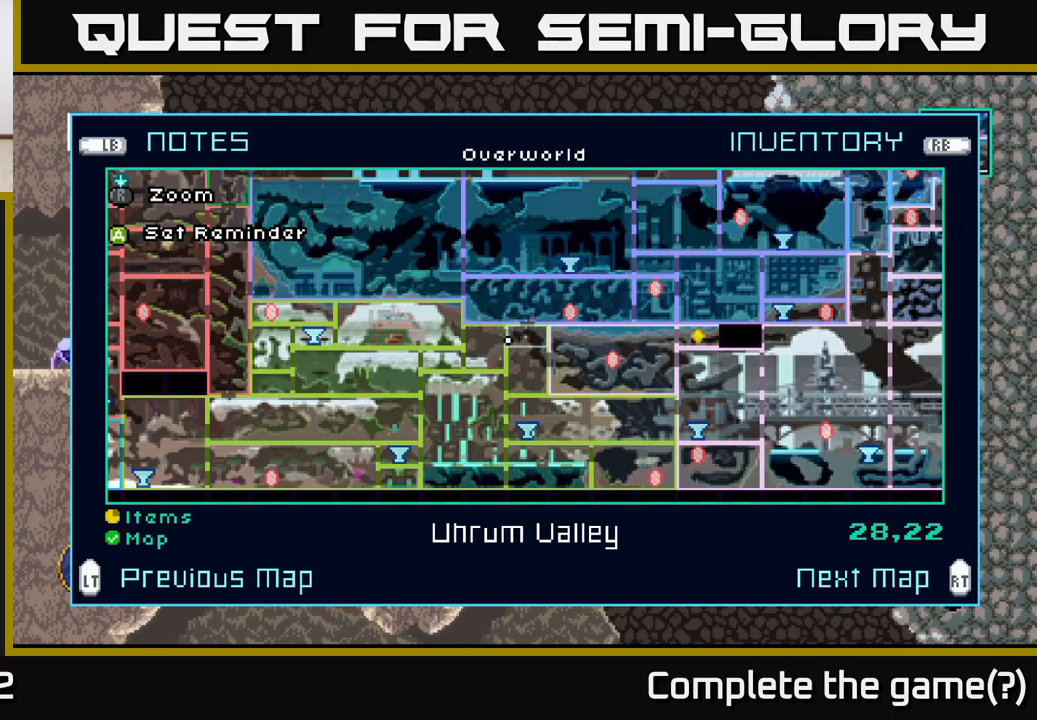
{"buttons": ["A"], "left_stick": "right", "right_stick": "center", "events": [[216, "SELECT", "down"], [316, "SELECT", "up"], [450, "A", "down"], [483, "left_stick", "right"]]}
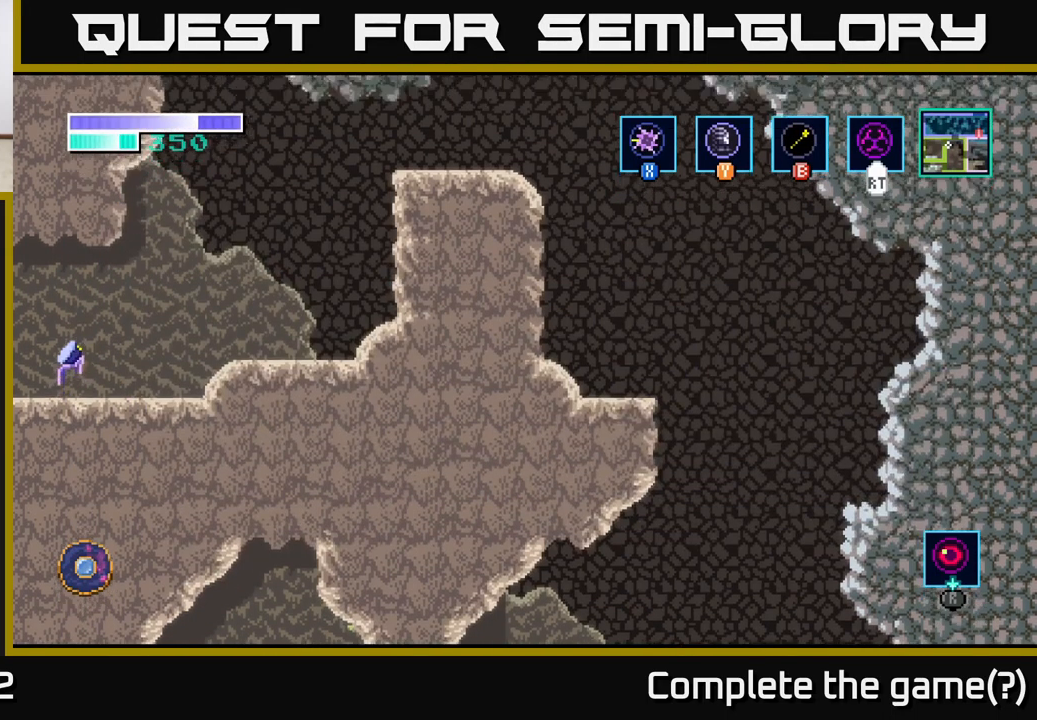
{"buttons": [], "left_stick": "right", "right_stick": "center", "events": [[216, "A", "up"]]}
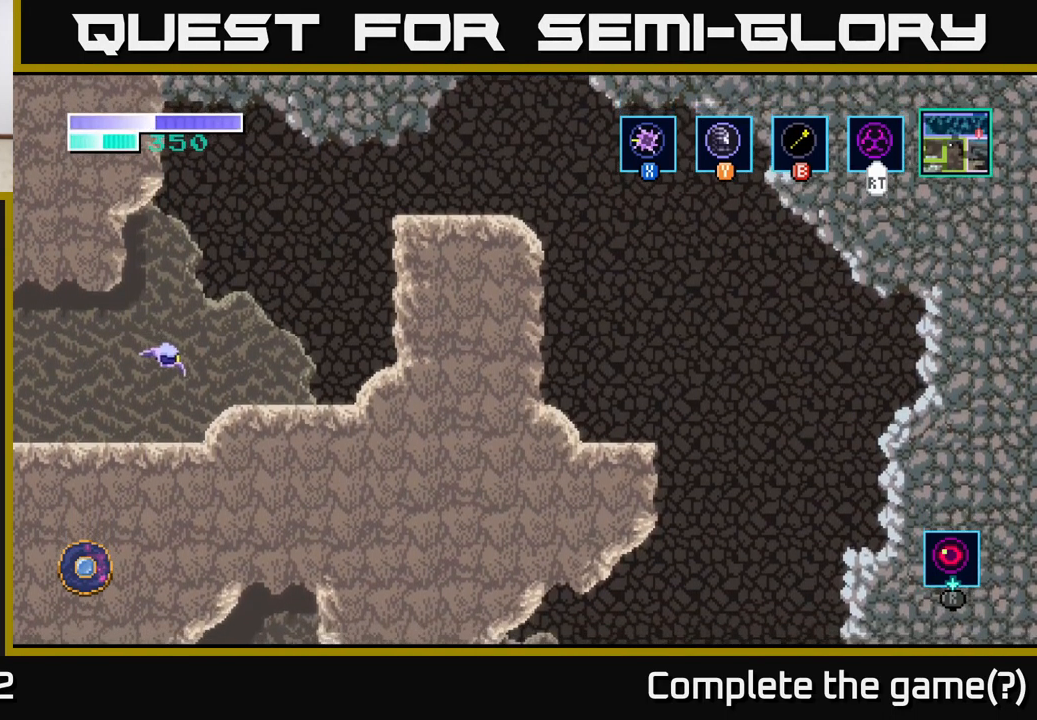
{"buttons": ["A"], "left_stick": "right", "right_stick": "center", "events": [[316, "A", "down"]]}
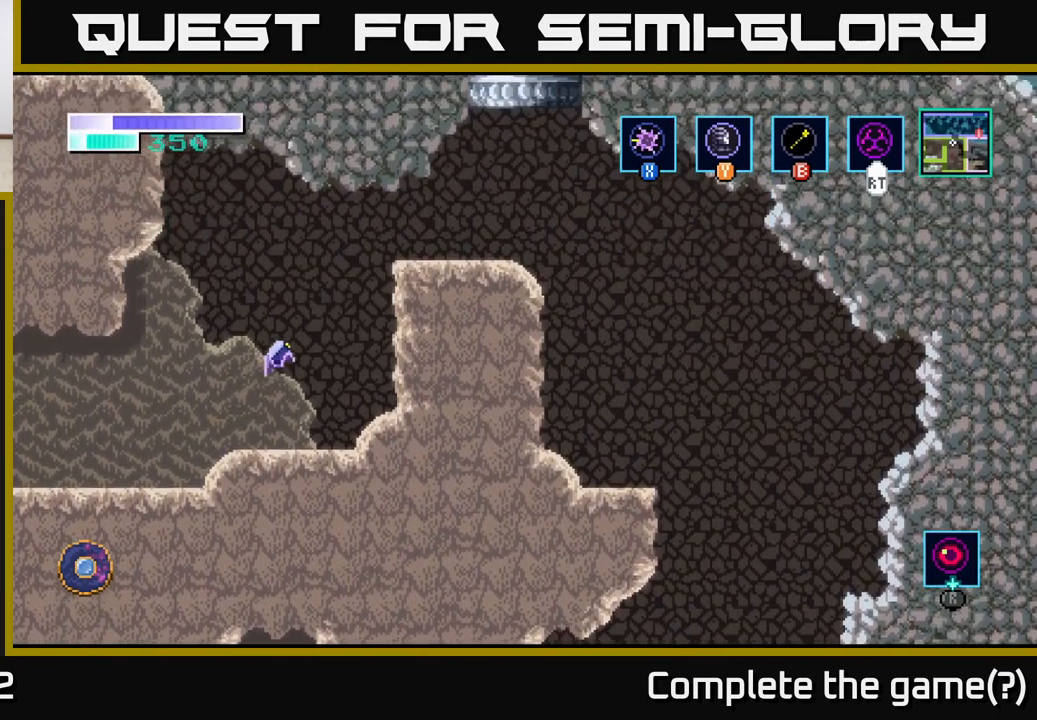
{"buttons": ["A"], "left_stick": "right", "right_stick": "center", "events": [[166, "A", "up"], [200, "A", "down"]]}
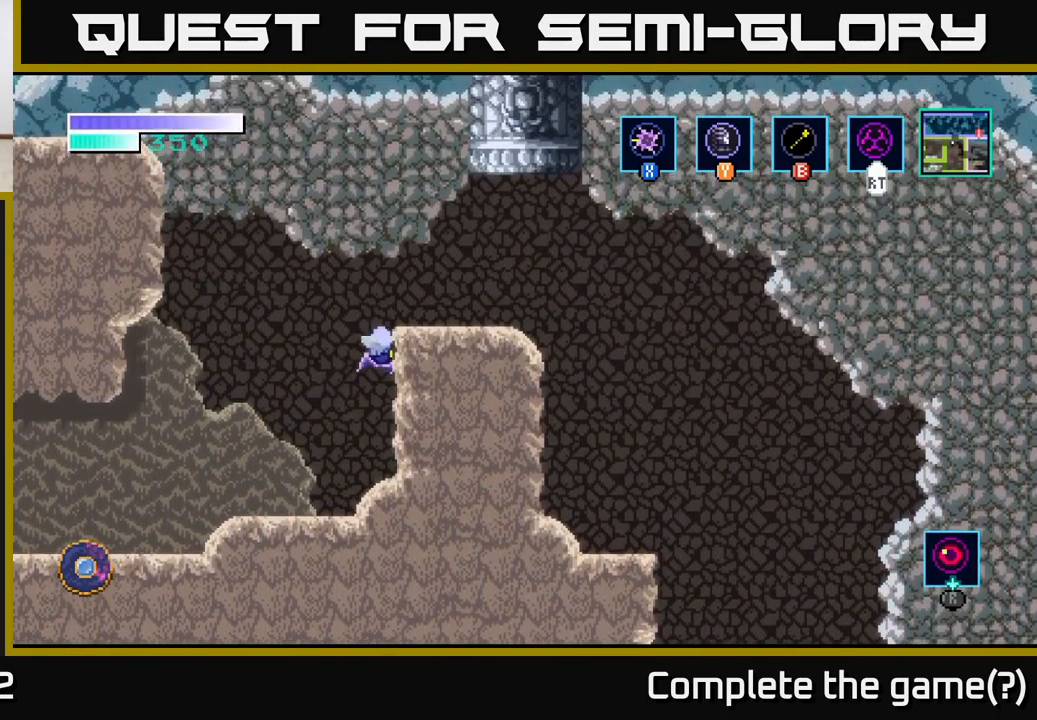
{"buttons": ["A"], "left_stick": "right", "right_stick": "center", "events": []}
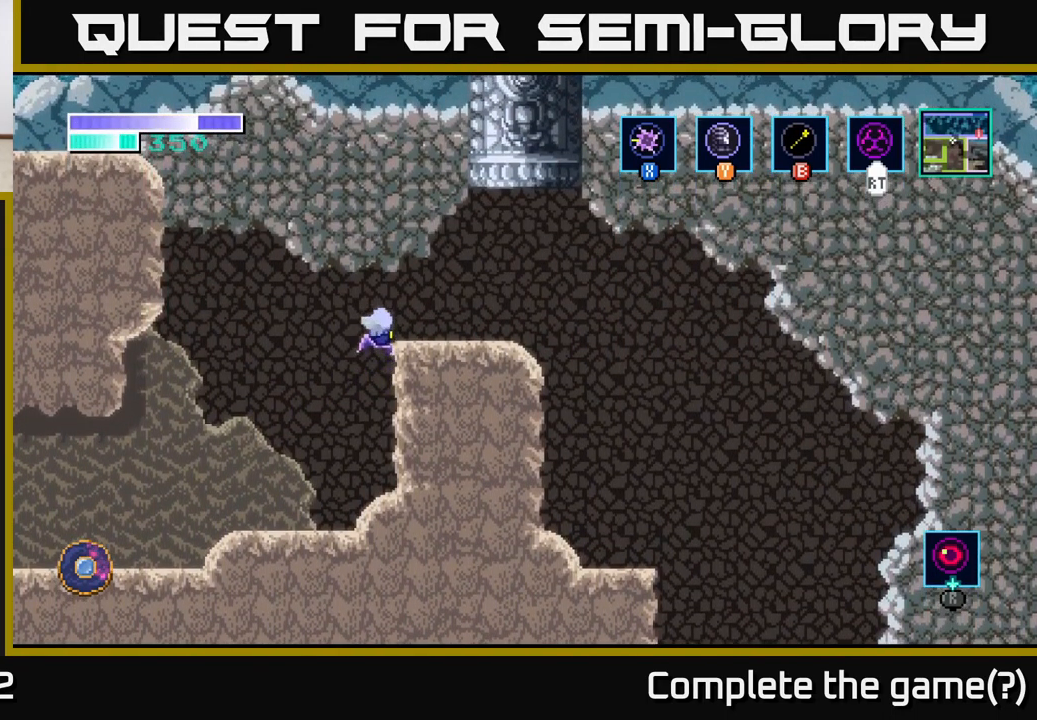
{"buttons": ["A"], "left_stick": "right", "right_stick": "center", "events": []}